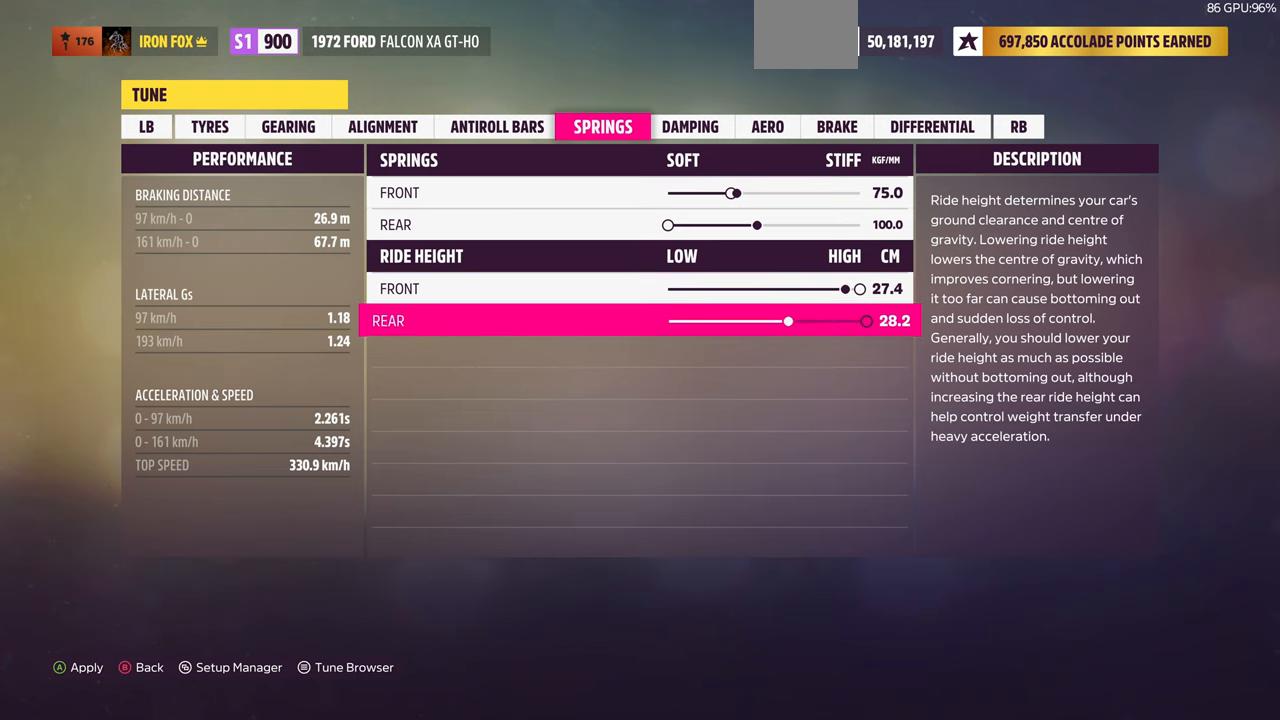
Gameplay with a controller (PlayStation layout); each line is a JSON object with the inputs held at the frame after it. "events" lists button and stick changes between this image and that frame as [ms after this image, input, new state], when the widget could be followed in between. Not read: R1.
{"buttons": ["DPAD_LEFT"], "left_stick": "center", "right_stick": "center", "events": [[100, "DPAD_LEFT", "down"], [200, "DPAD_LEFT", "up"], [300, "DPAD_LEFT", "down"], [400, "DPAD_LEFT", "up"], [466, "DPAD_LEFT", "down"]]}
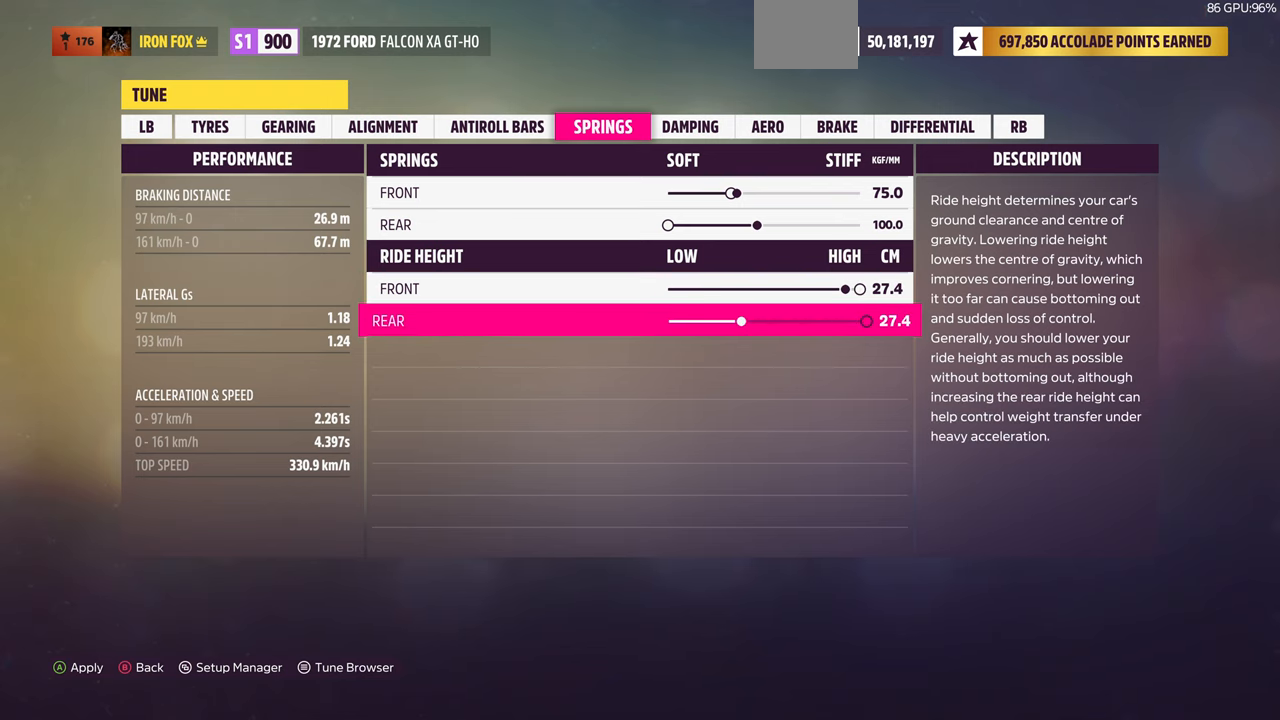
{"buttons": [], "left_stick": "center", "right_stick": "center", "events": [[66, "DPAD_LEFT", "up"]]}
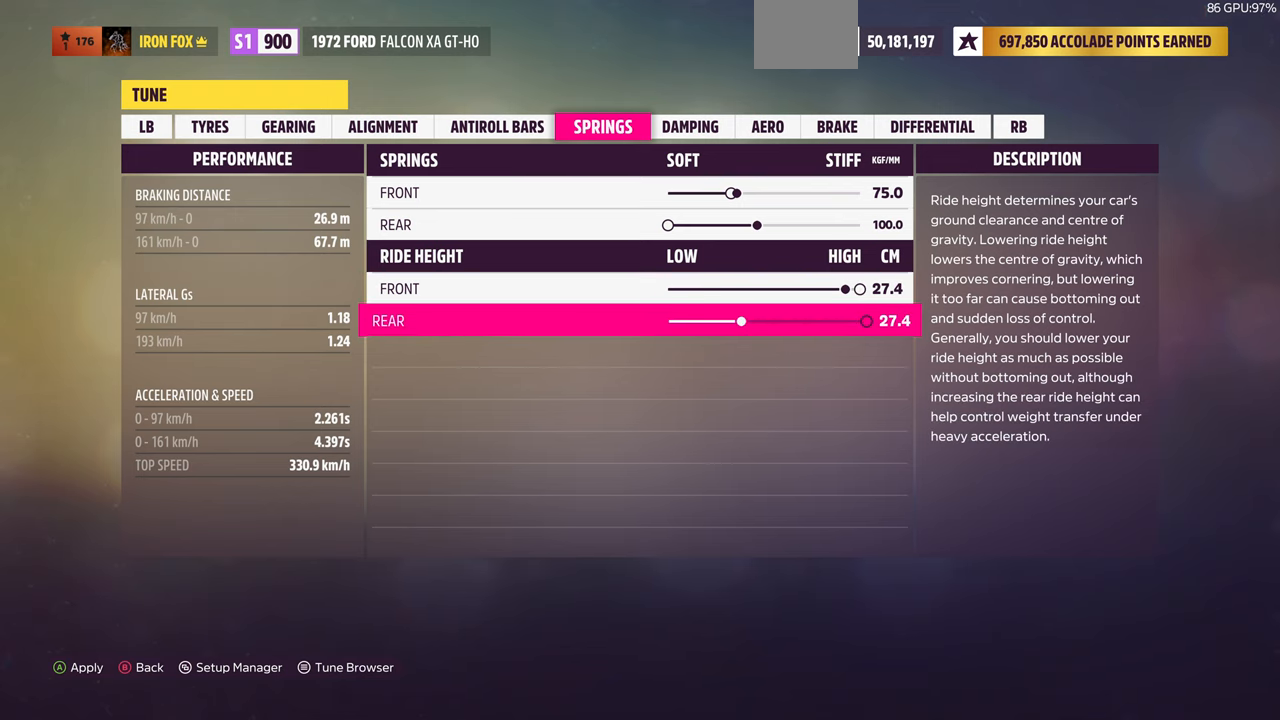
{"buttons": [], "left_stick": "center", "right_stick": "center", "events": []}
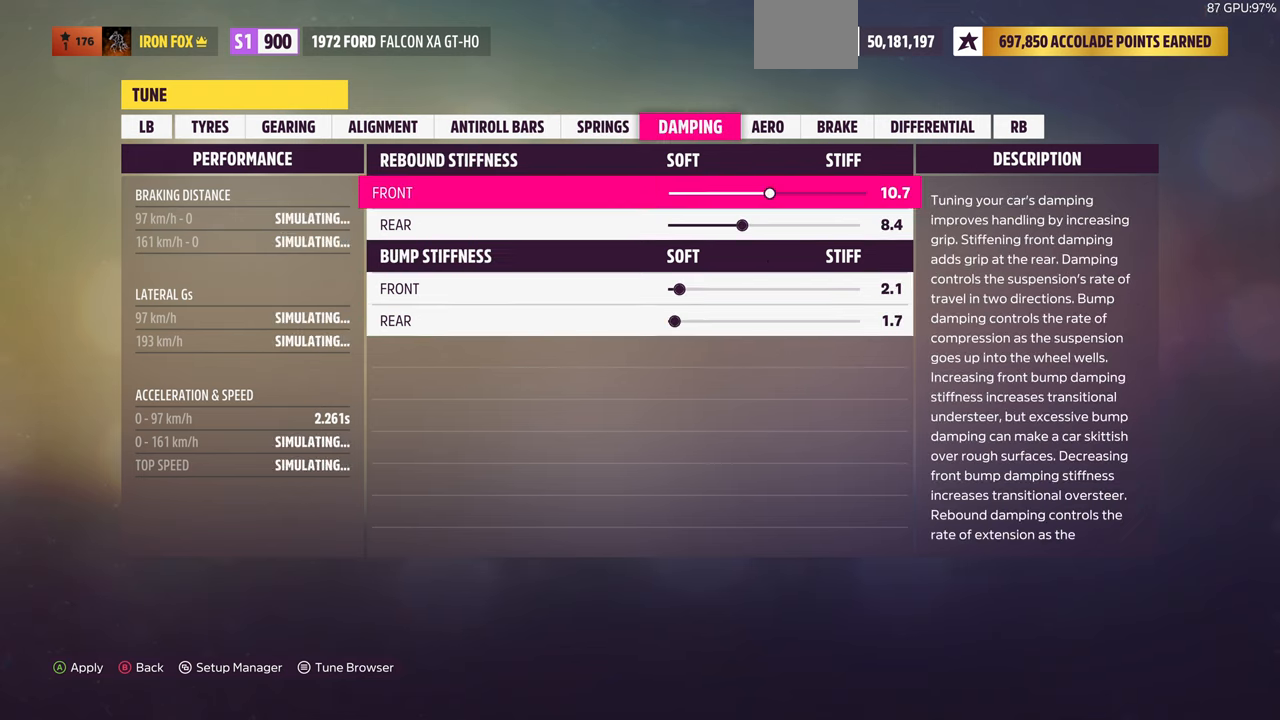
{"buttons": [], "left_stick": "center", "right_stick": "center", "events": []}
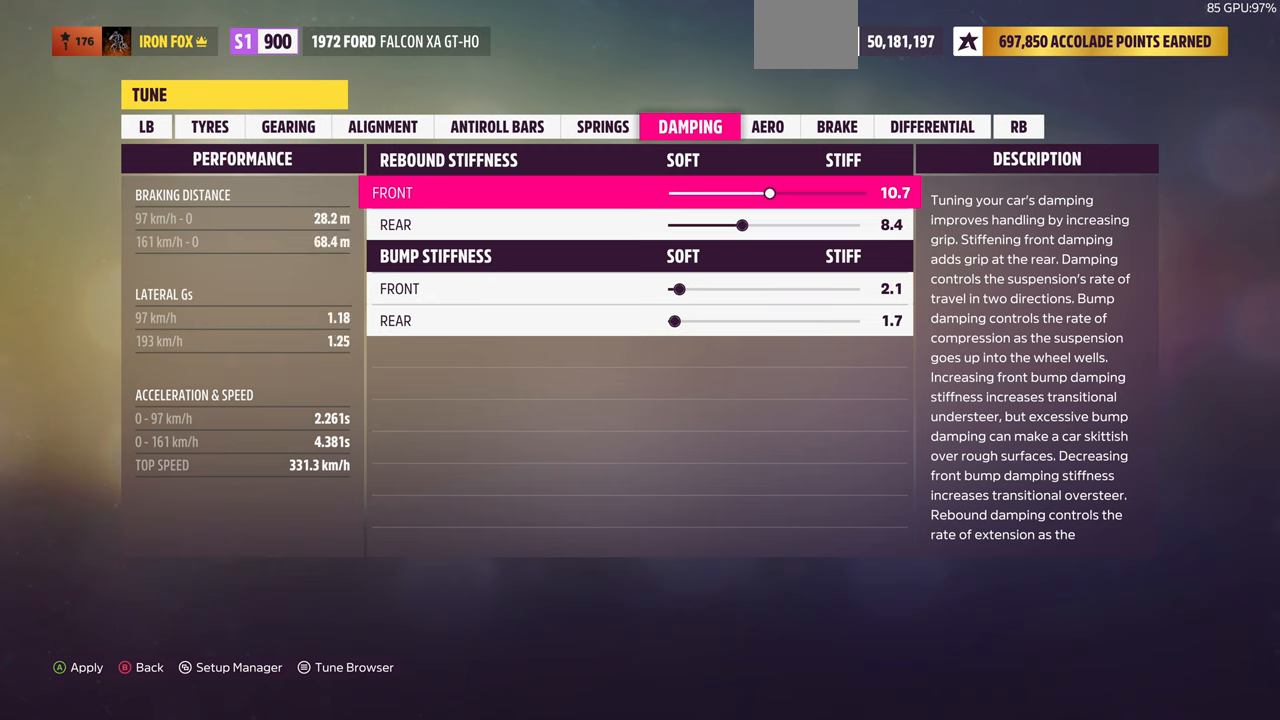
{"buttons": ["DPAD_LEFT"], "left_stick": "center", "right_stick": "center", "events": [[400, "DPAD_LEFT", "down"]]}
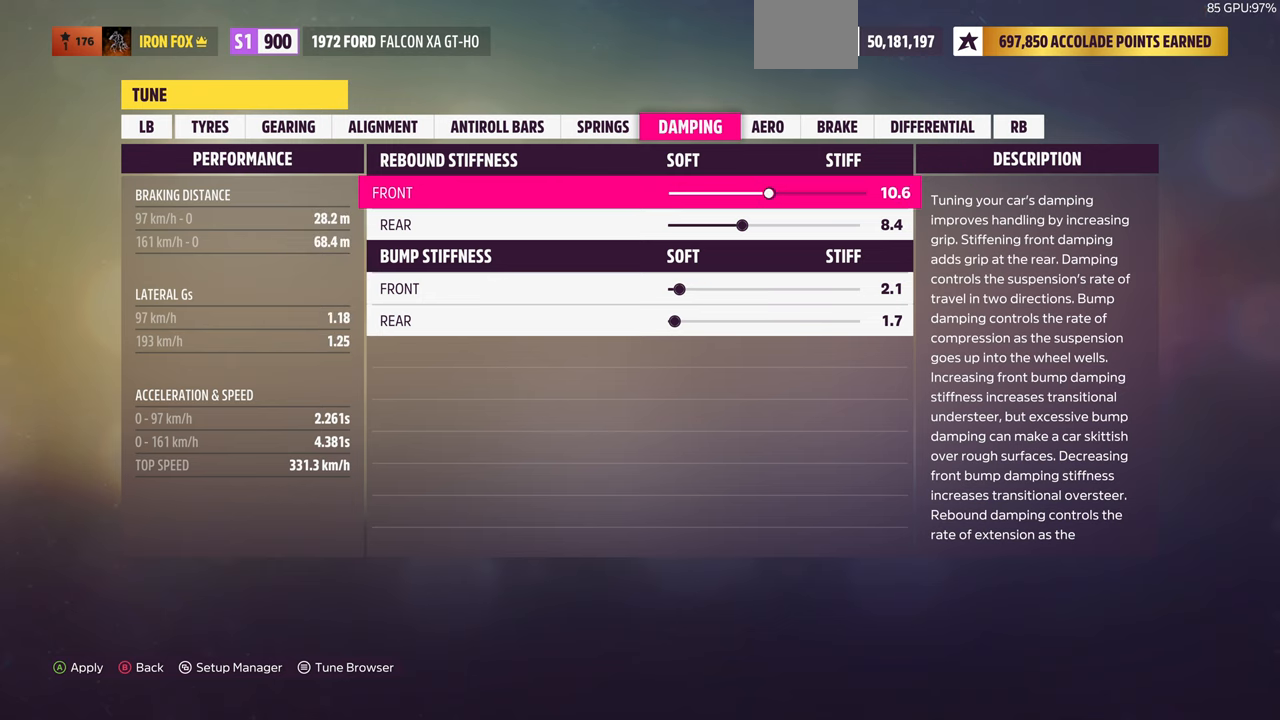
{"buttons": ["DPAD_LEFT"], "left_stick": "center", "right_stick": "center", "events": []}
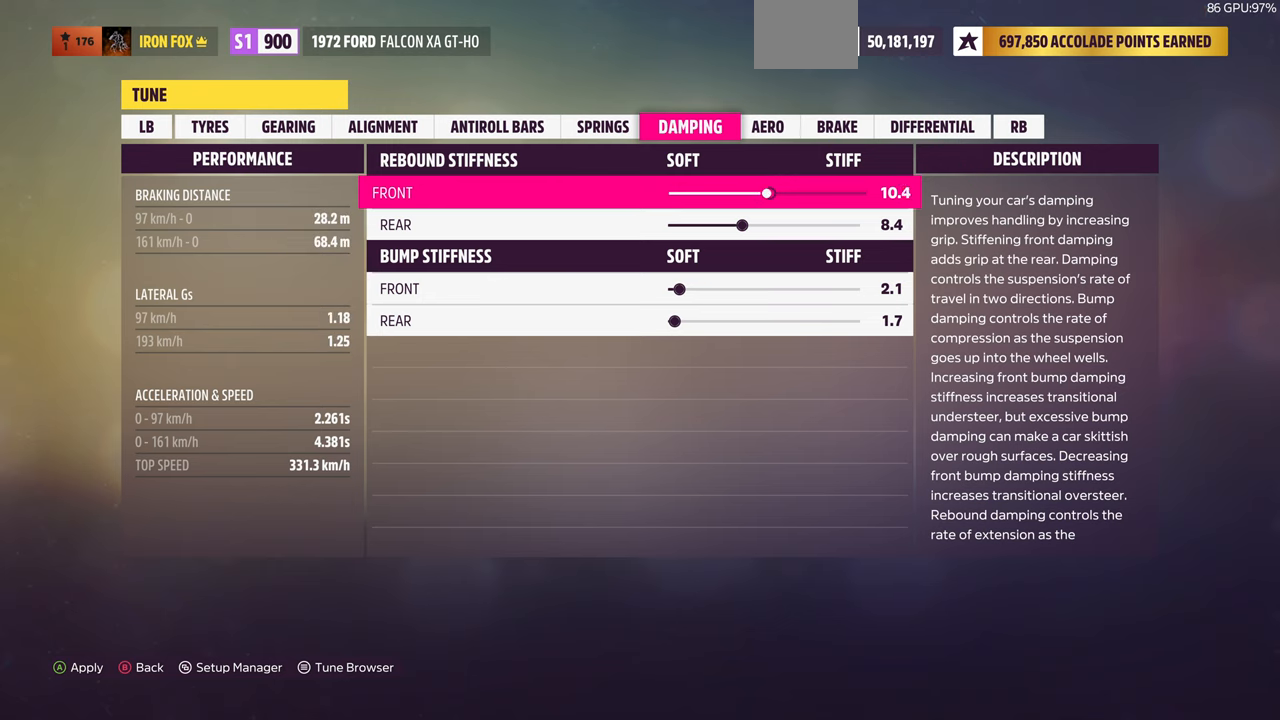
{"buttons": ["DPAD_LEFT"], "left_stick": "center", "right_stick": "center", "events": []}
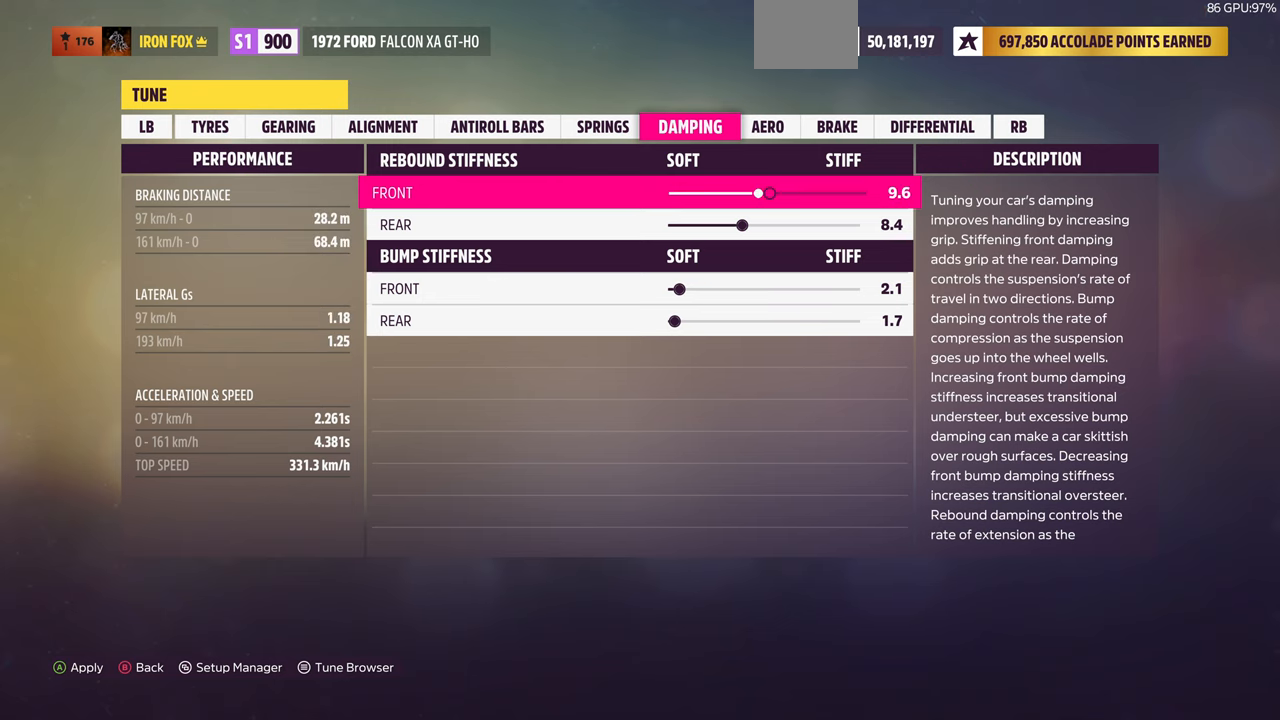
{"buttons": ["DPAD_LEFT"], "left_stick": "center", "right_stick": "center", "events": []}
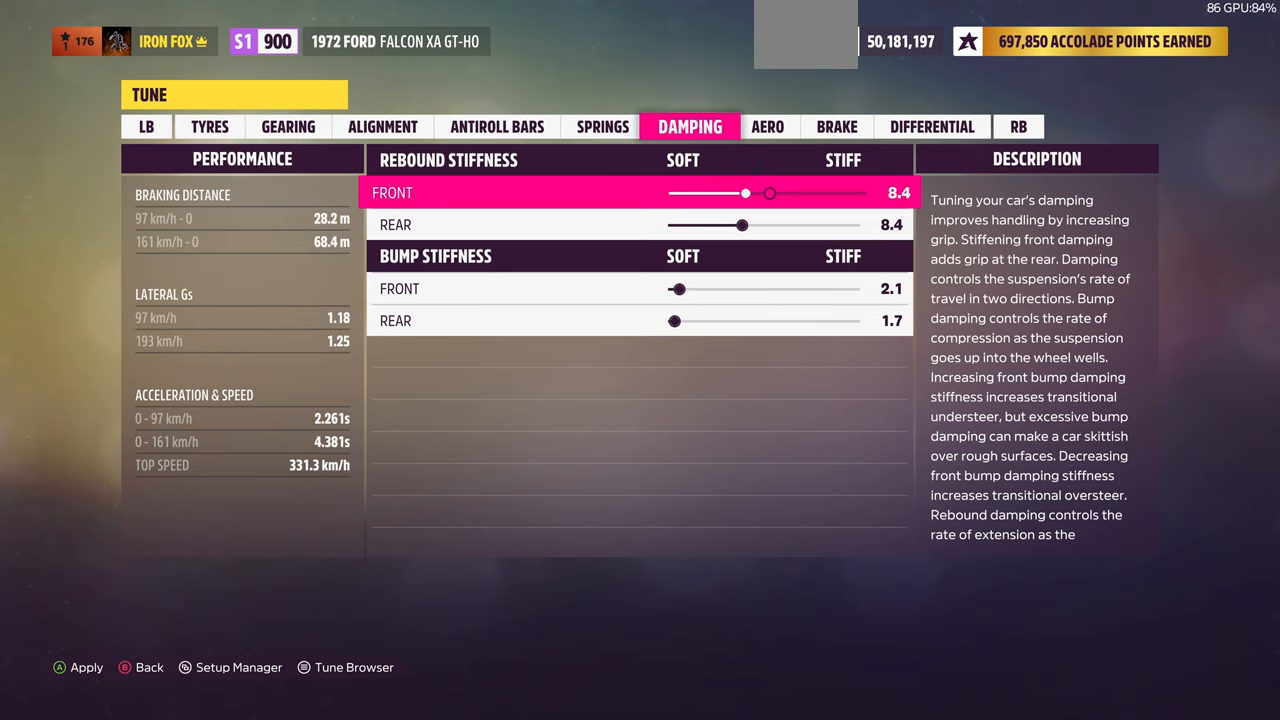
{"buttons": [], "left_stick": "center", "right_stick": "center", "events": [[467, "DPAD_LEFT", "up"]]}
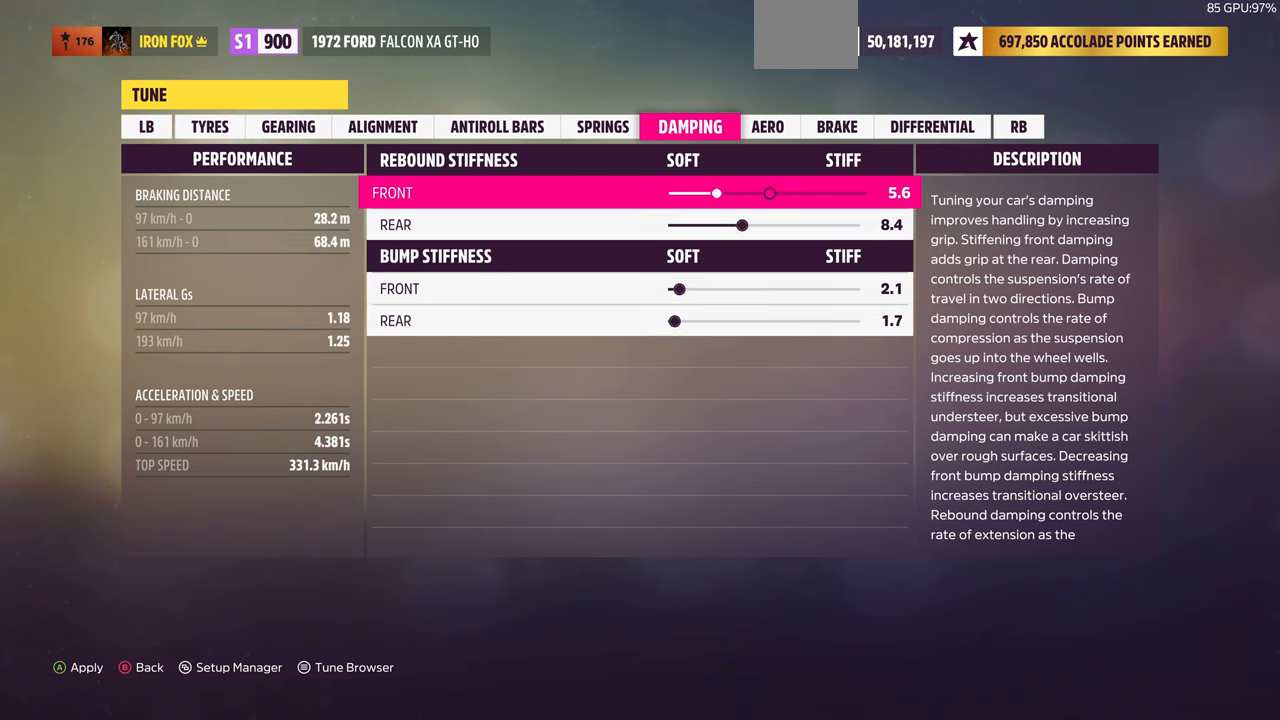
{"buttons": ["DPAD_LEFT"], "left_stick": "center", "right_stick": "center", "events": [[334, "DPAD_LEFT", "down"]]}
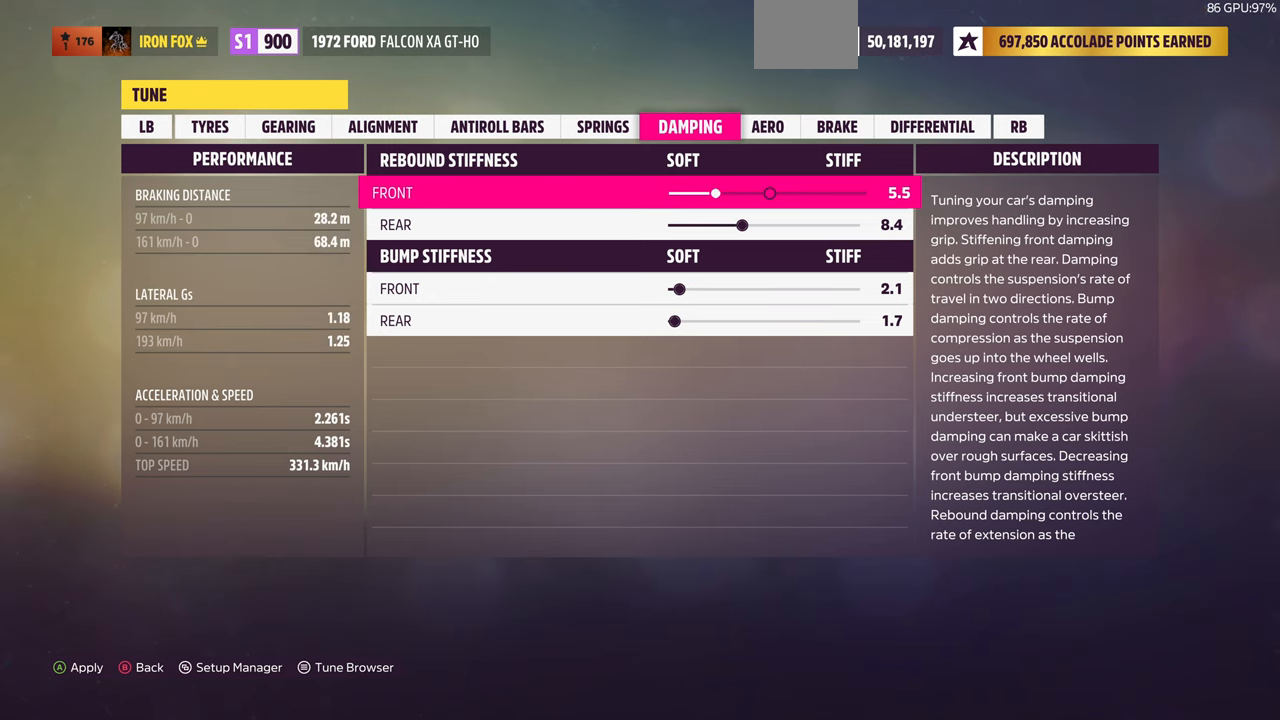
{"buttons": ["DPAD_LEFT"], "left_stick": "center", "right_stick": "center", "events": []}
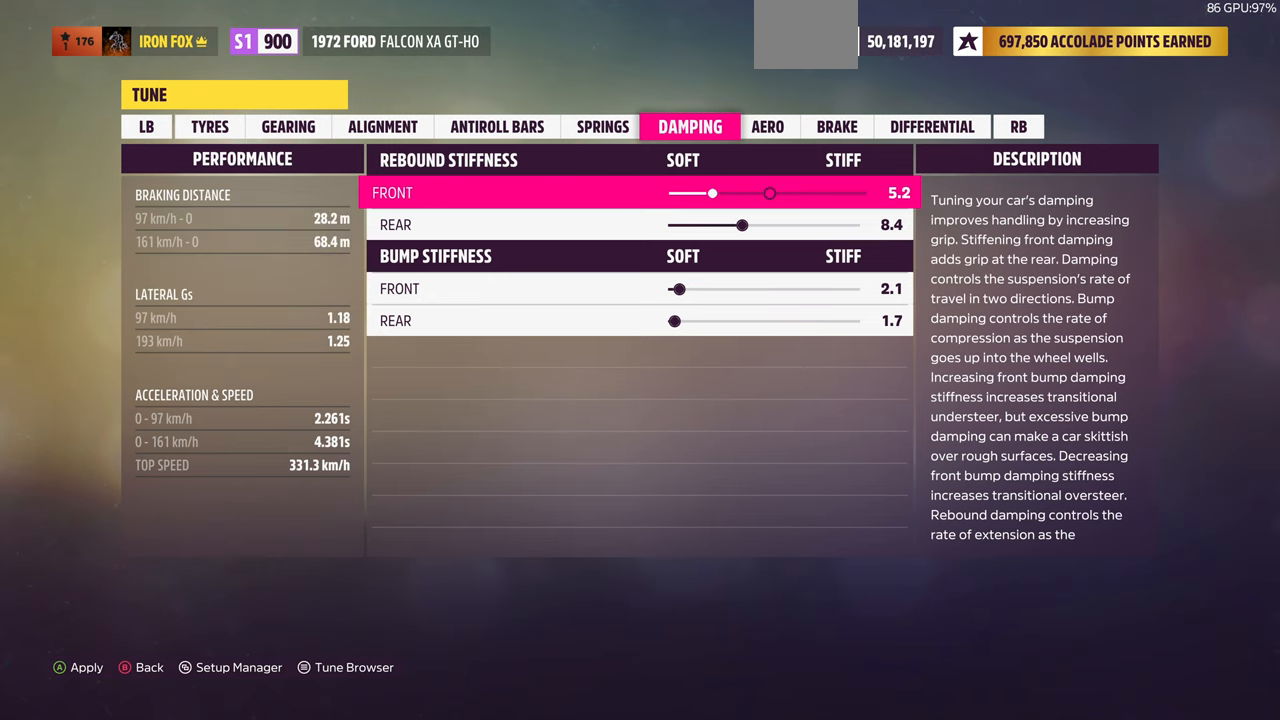
{"buttons": ["DPAD_LEFT"], "left_stick": "center", "right_stick": "center", "events": [[34, "DPAD_LEFT", "up"], [300, "DPAD_LEFT", "down"], [400, "DPAD_LEFT", "up"], [500, "DPAD_LEFT", "down"]]}
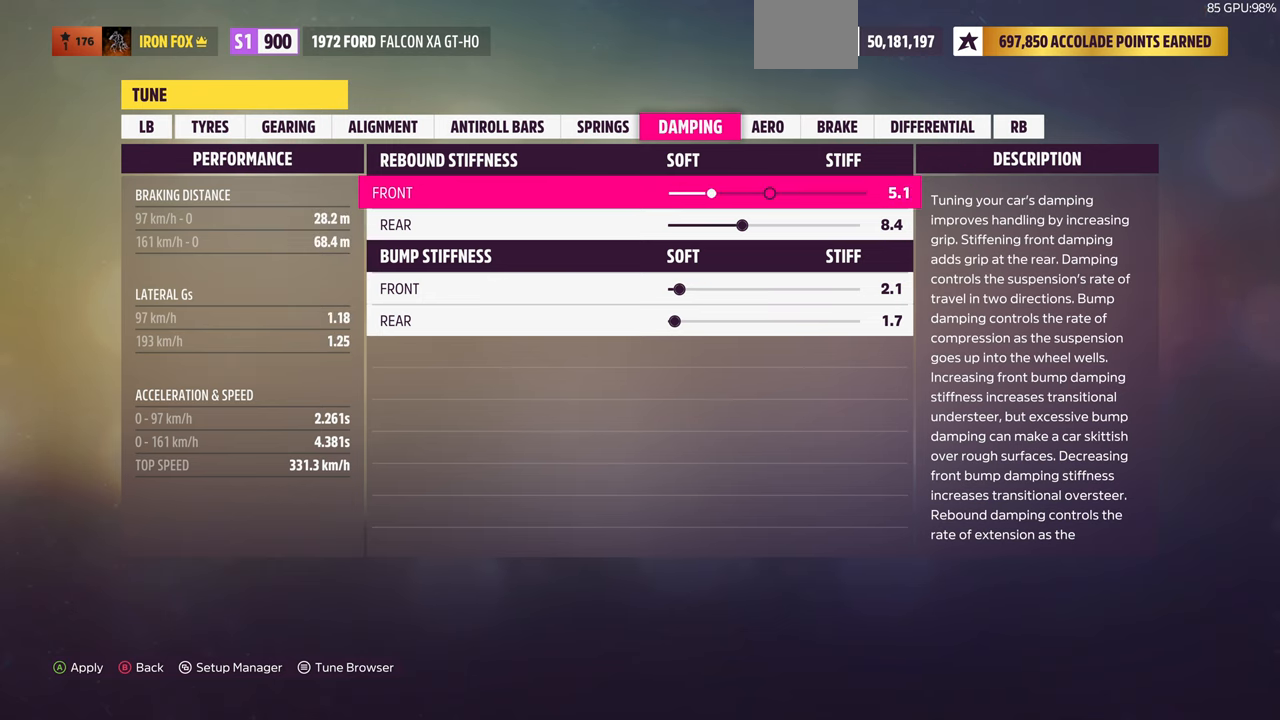
{"buttons": ["DPAD_RIGHT"], "left_stick": "center", "right_stick": "center", "events": [[134, "DPAD_LEFT", "up"], [267, "DPAD_DOWN", "down"], [334, "DPAD_DOWN", "up"], [467, "DPAD_RIGHT", "down"]]}
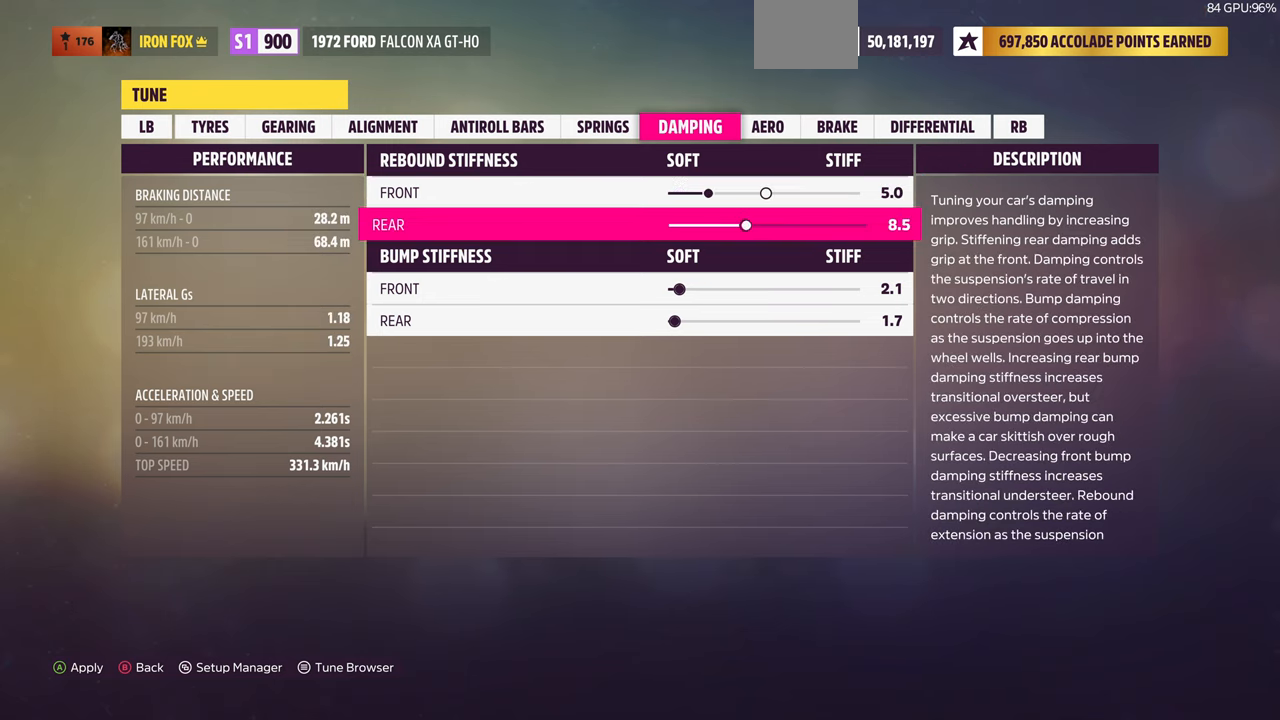
{"buttons": ["DPAD_RIGHT"], "left_stick": "center", "right_stick": "center", "events": []}
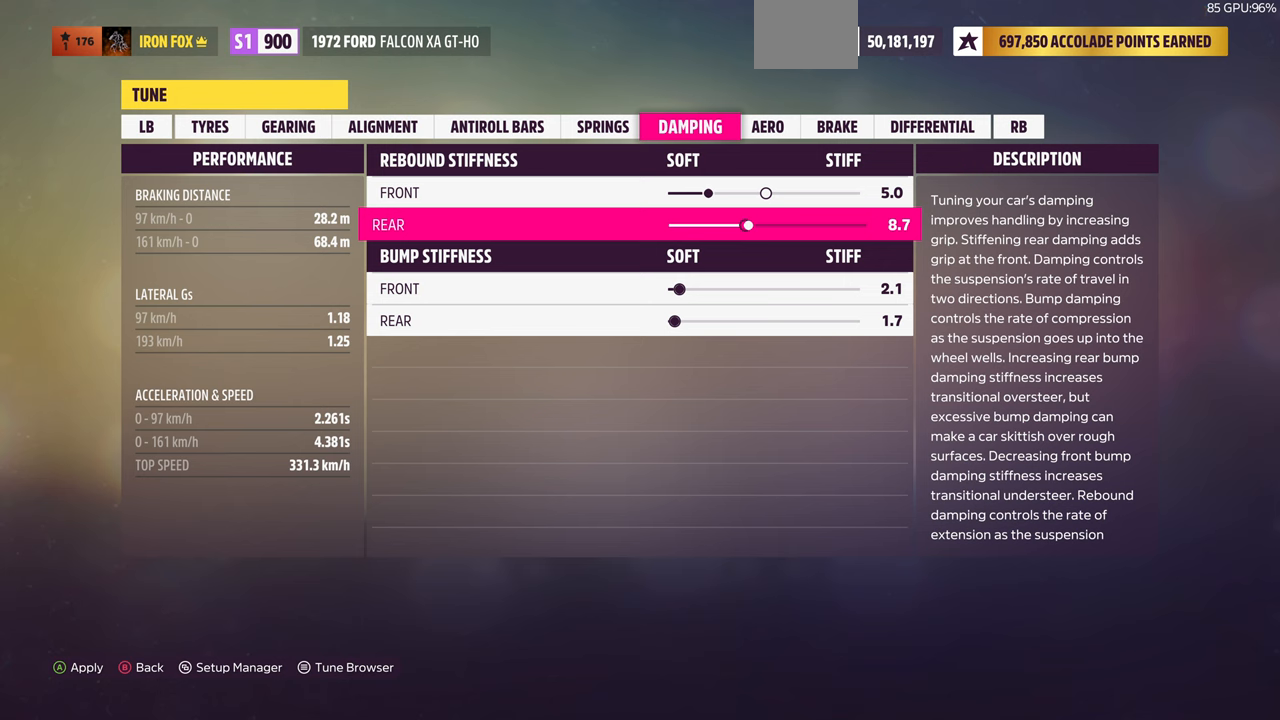
{"buttons": ["DPAD_RIGHT"], "left_stick": "center", "right_stick": "center", "events": []}
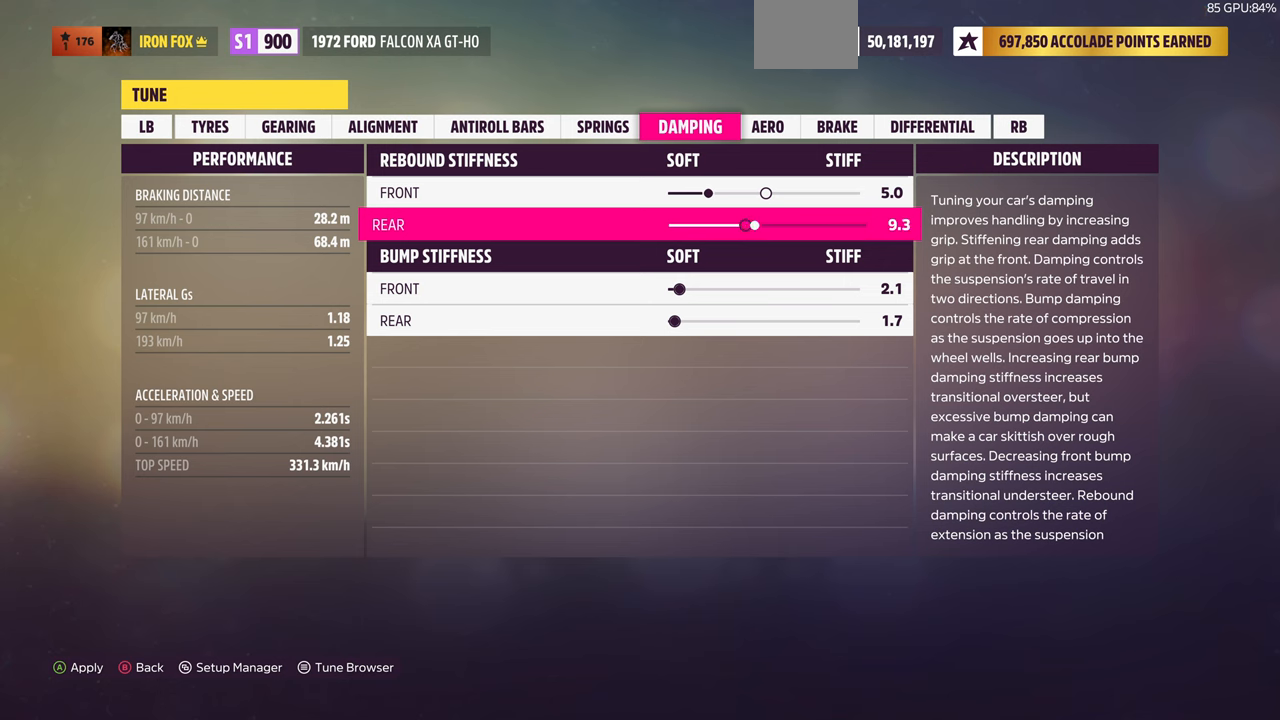
{"buttons": ["DPAD_RIGHT"], "left_stick": "center", "right_stick": "center", "events": [[233, "DPAD_RIGHT", "up"], [500, "DPAD_RIGHT", "down"]]}
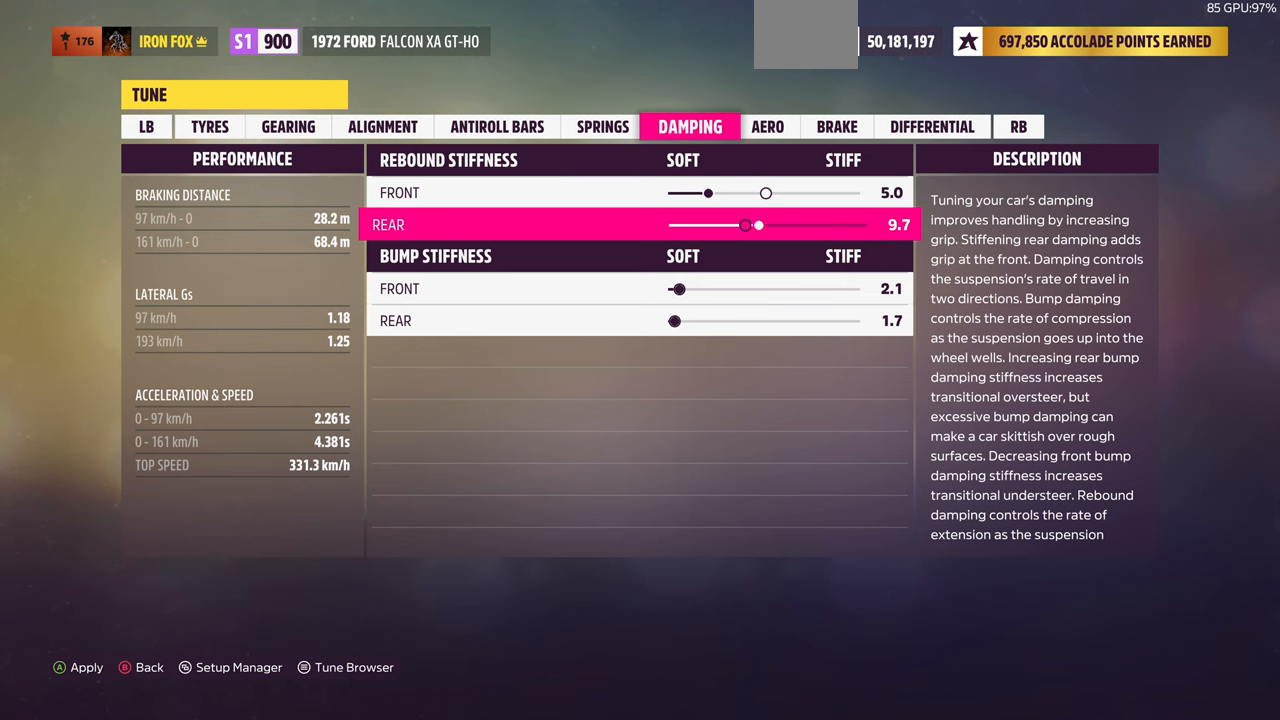
{"buttons": [], "left_stick": "center", "right_stick": "center", "events": [[100, "DPAD_RIGHT", "up"], [200, "DPAD_RIGHT", "down"], [300, "DPAD_RIGHT", "up"], [400, "DPAD_RIGHT", "down"], [467, "DPAD_RIGHT", "up"]]}
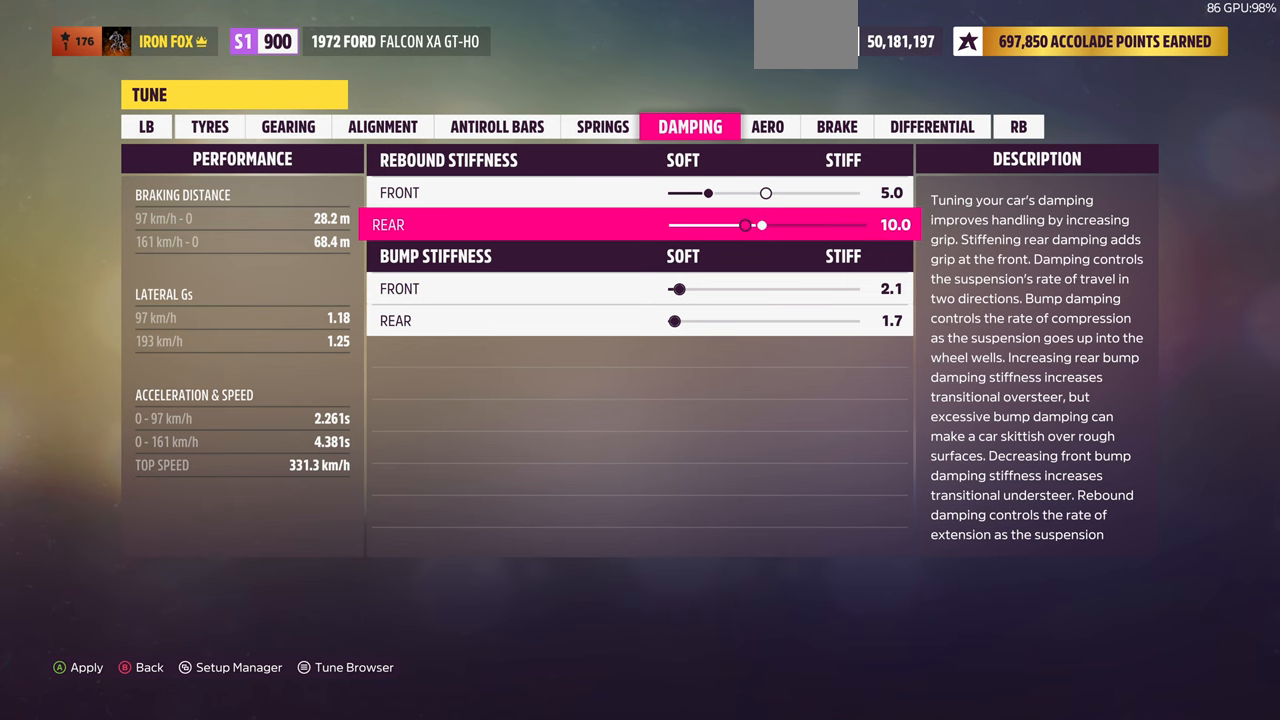
{"buttons": [], "left_stick": "center", "right_stick": "center", "events": [[100, "DPAD_DOWN", "down"], [200, "DPAD_DOWN", "up"]]}
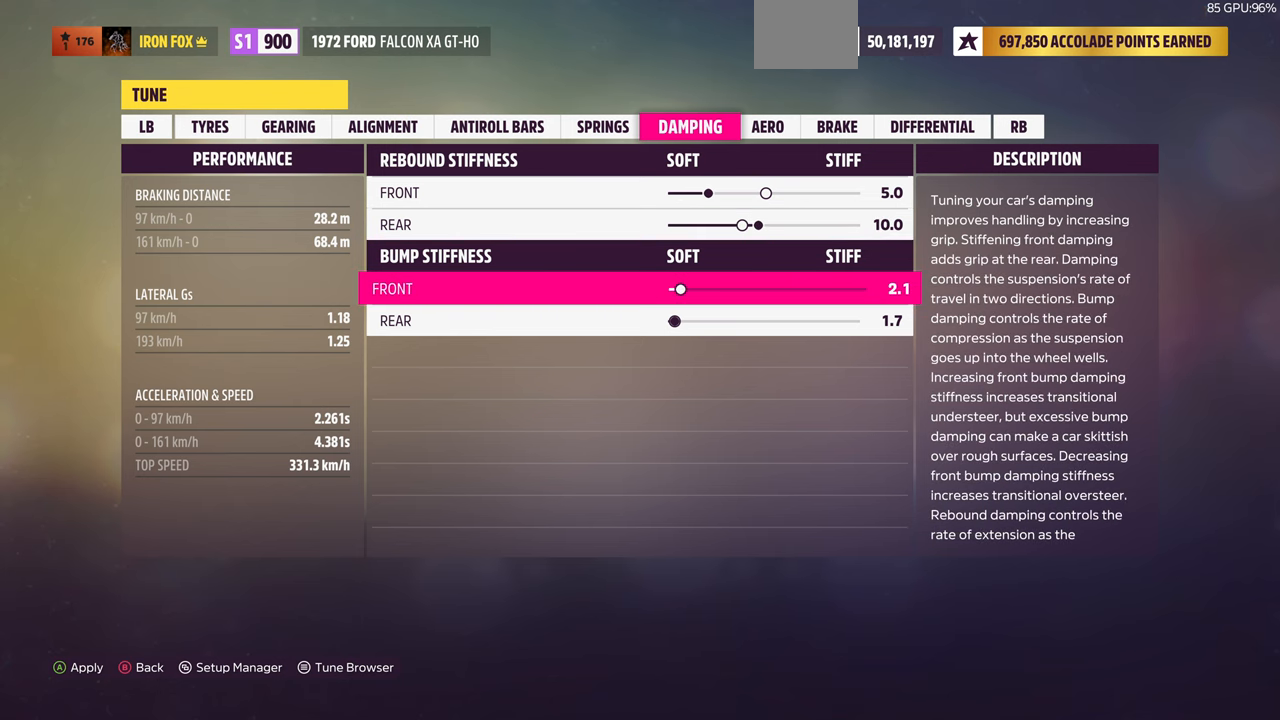
{"buttons": ["DPAD_RIGHT"], "left_stick": "center", "right_stick": "center", "events": [[367, "DPAD_RIGHT", "down"]]}
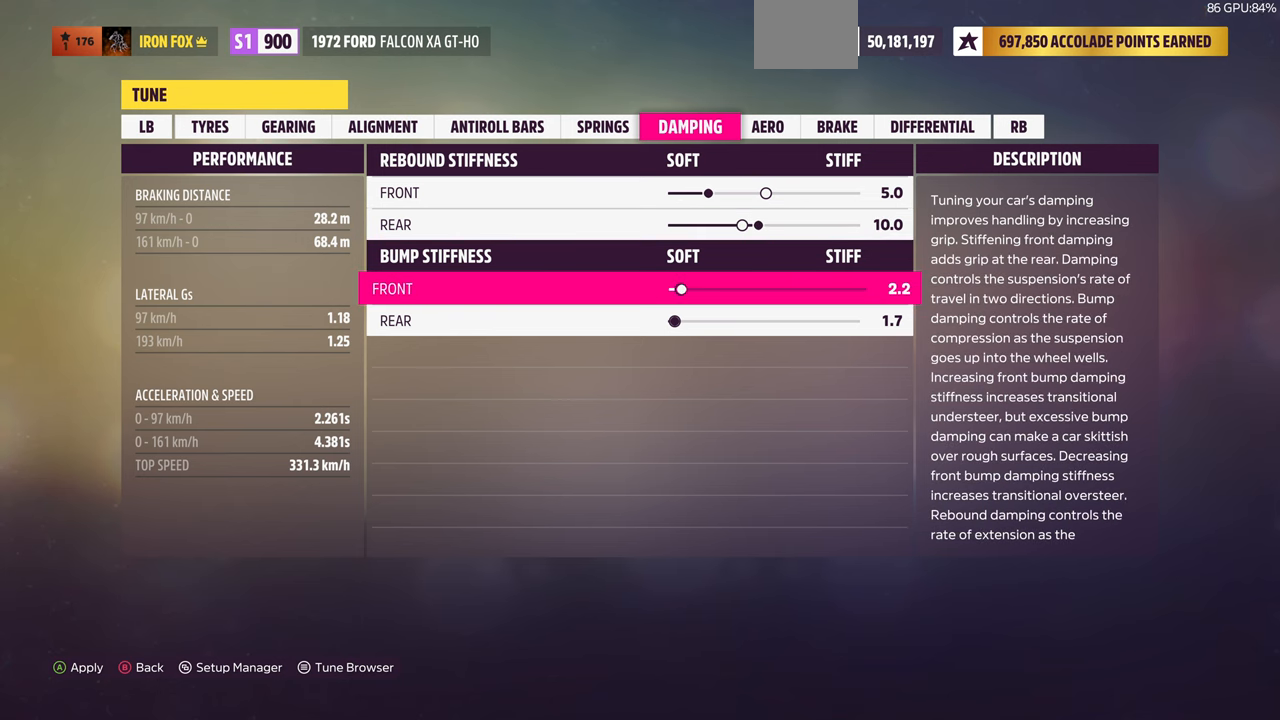
{"buttons": ["DPAD_RIGHT"], "left_stick": "center", "right_stick": "center", "events": []}
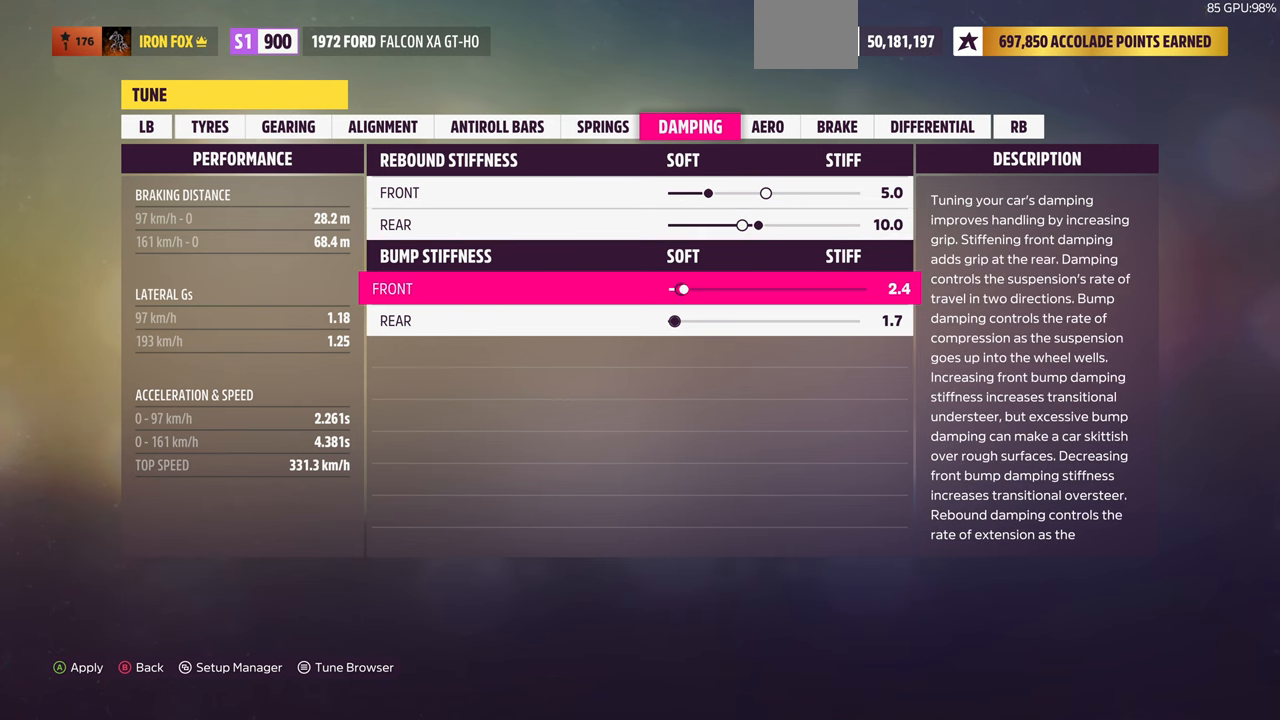
{"buttons": [], "left_stick": "center", "right_stick": "center", "events": [[400, "DPAD_RIGHT", "up"]]}
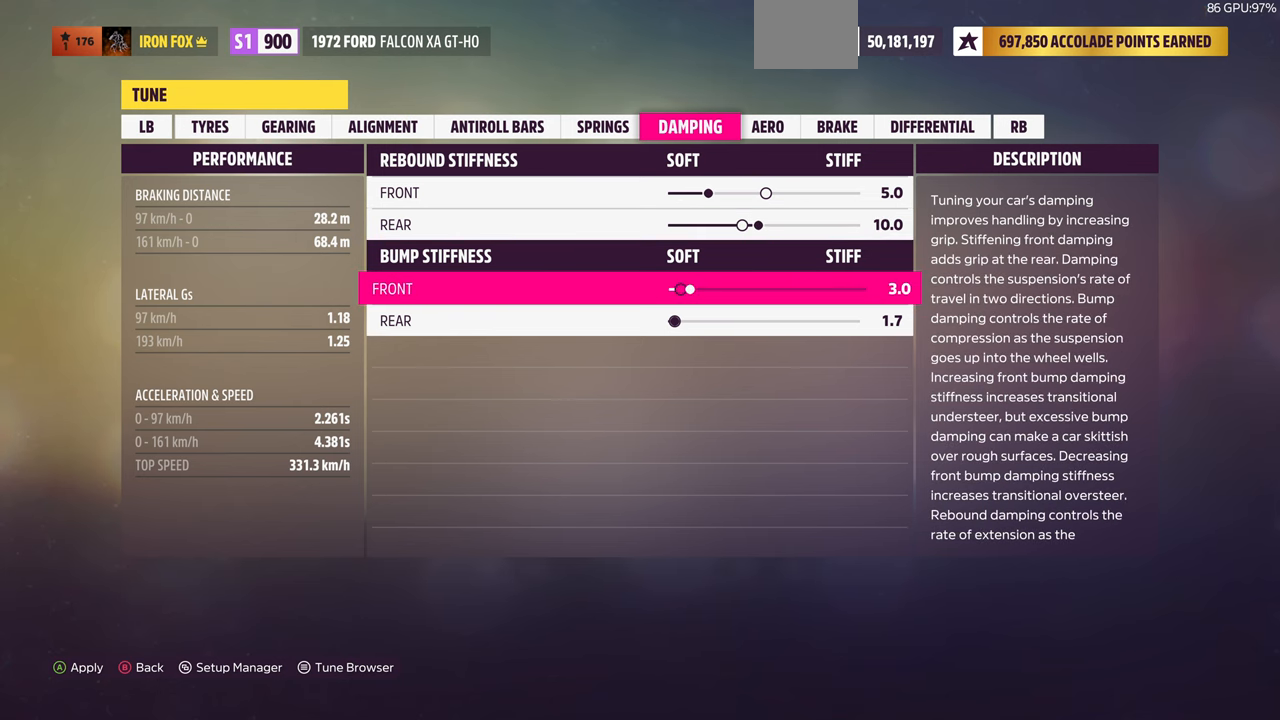
{"buttons": [], "left_stick": "center", "right_stick": "center", "events": [[333, "DPAD_DOWN", "down"], [433, "DPAD_DOWN", "up"]]}
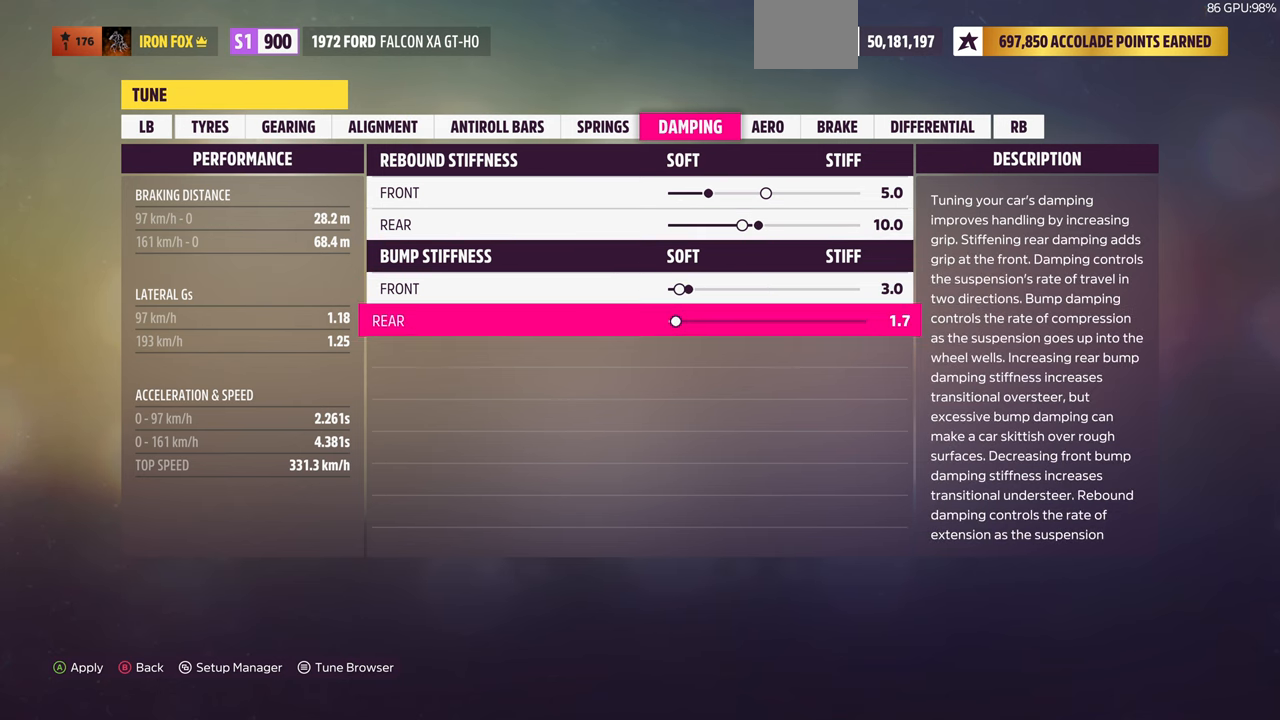
{"buttons": ["DPAD_RIGHT"], "left_stick": "center", "right_stick": "center", "events": [[33, "DPAD_RIGHT", "down"]]}
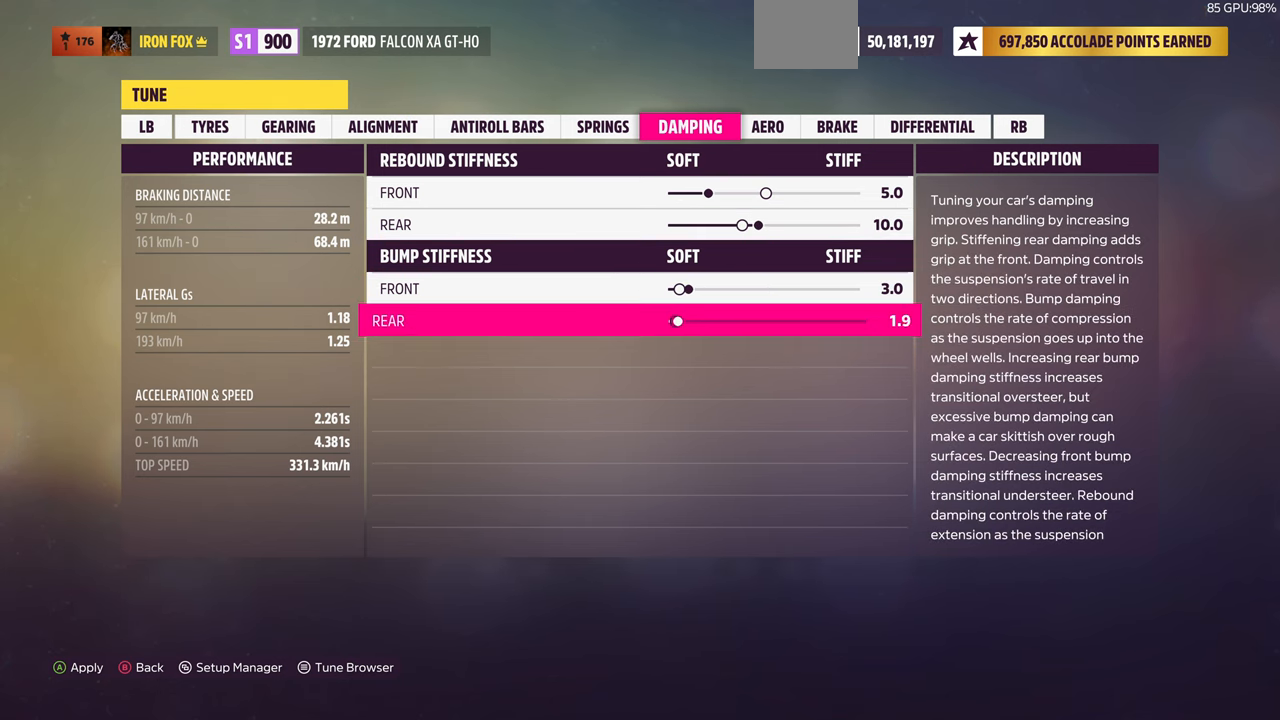
{"buttons": ["DPAD_RIGHT"], "left_stick": "center", "right_stick": "center", "events": []}
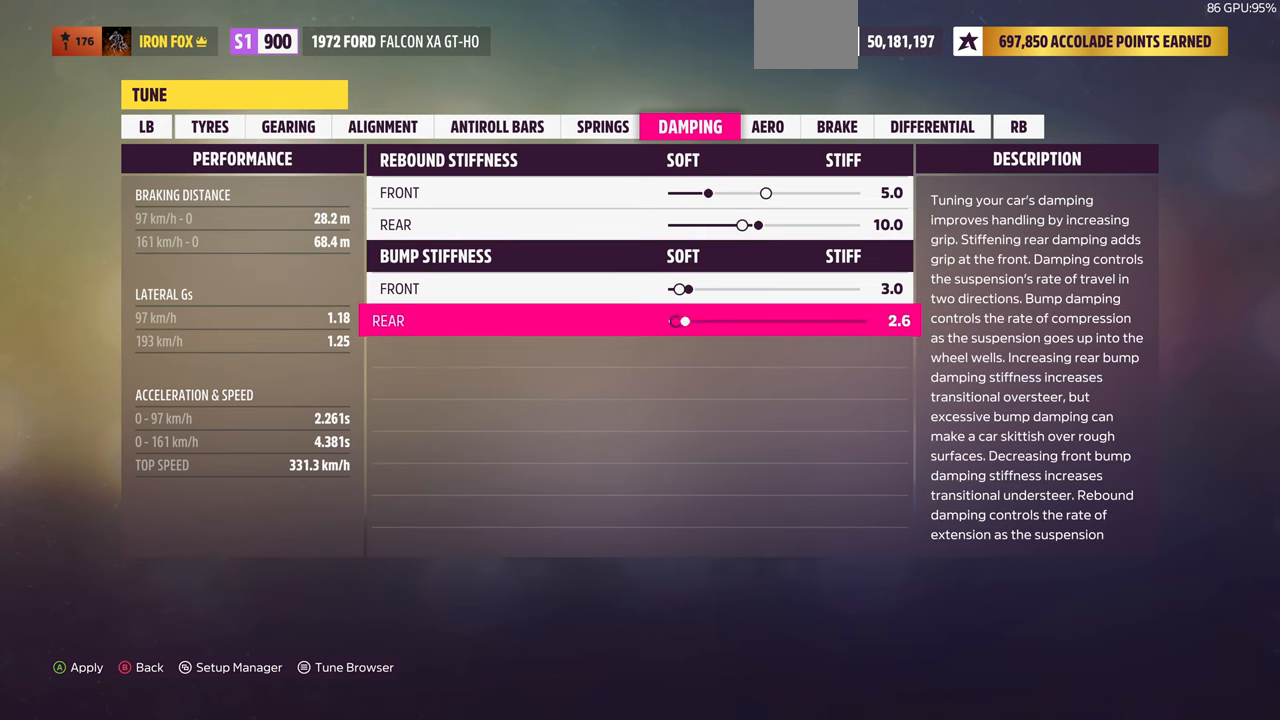
{"buttons": ["DPAD_RIGHT"], "left_stick": "center", "right_stick": "center", "events": []}
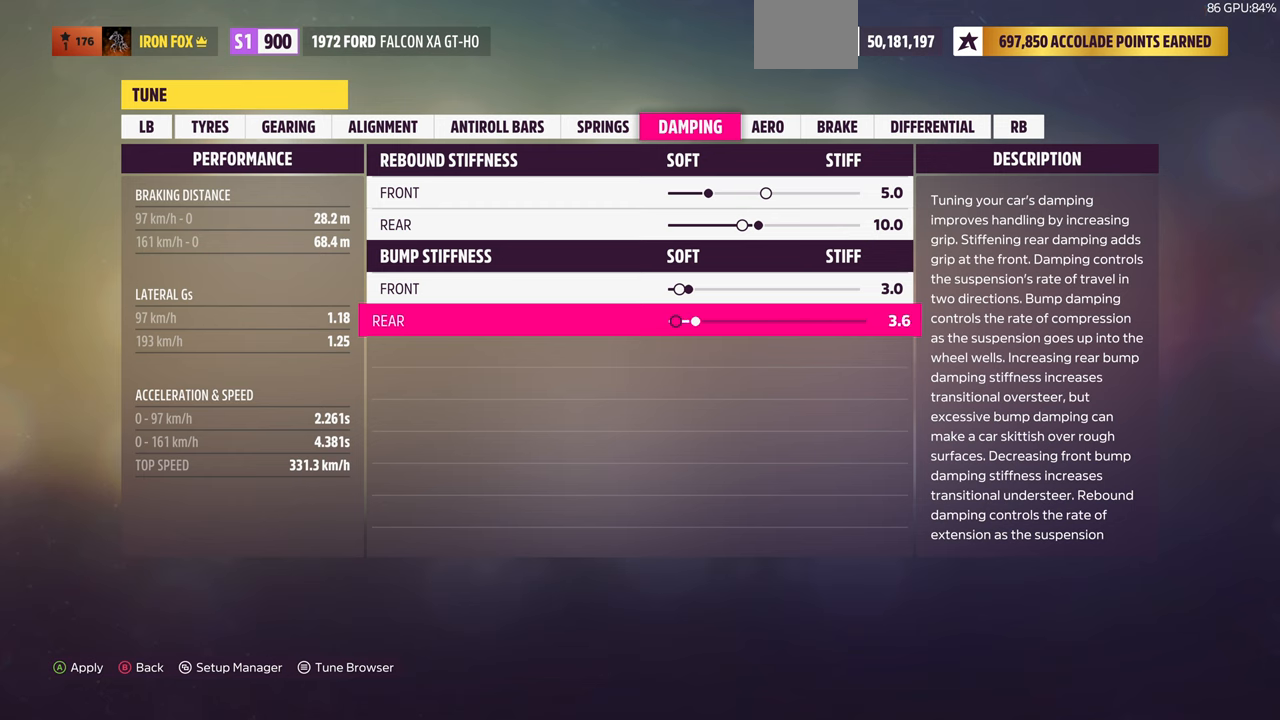
{"buttons": ["DPAD_RIGHT"], "left_stick": "center", "right_stick": "center", "events": []}
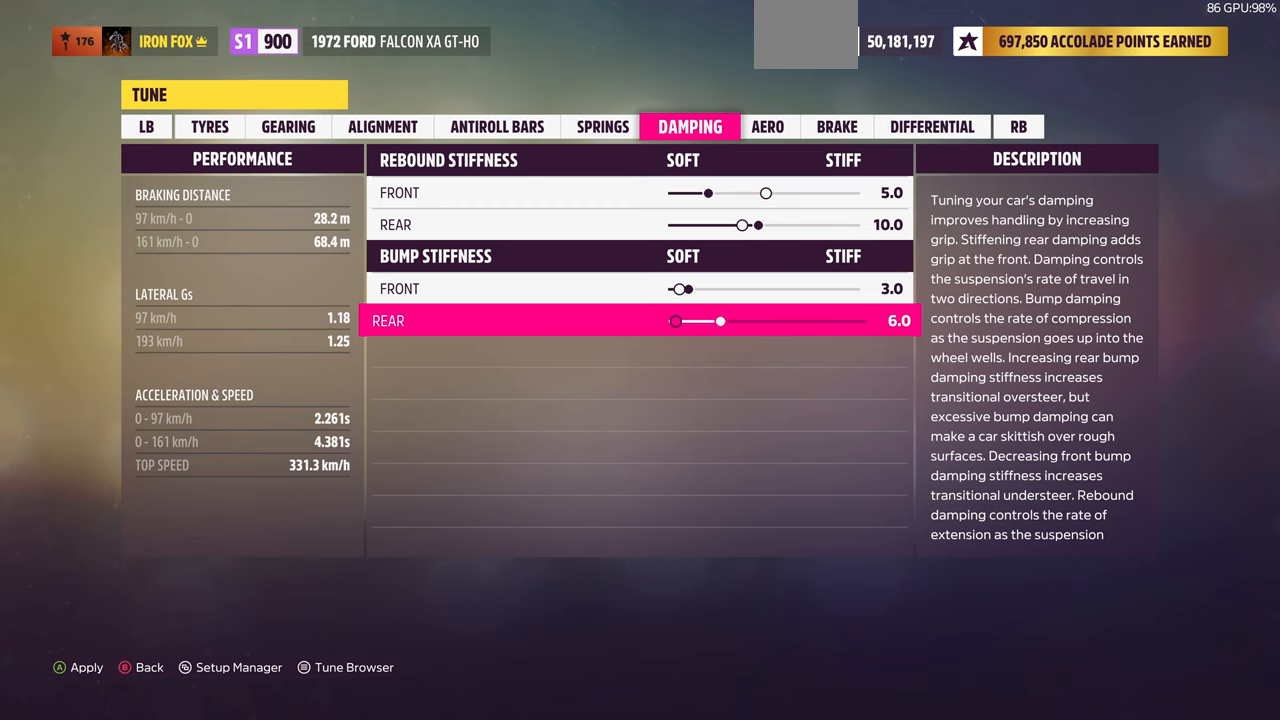
{"buttons": [], "left_stick": "center", "right_stick": "center", "events": [[66, "DPAD_RIGHT", "up"]]}
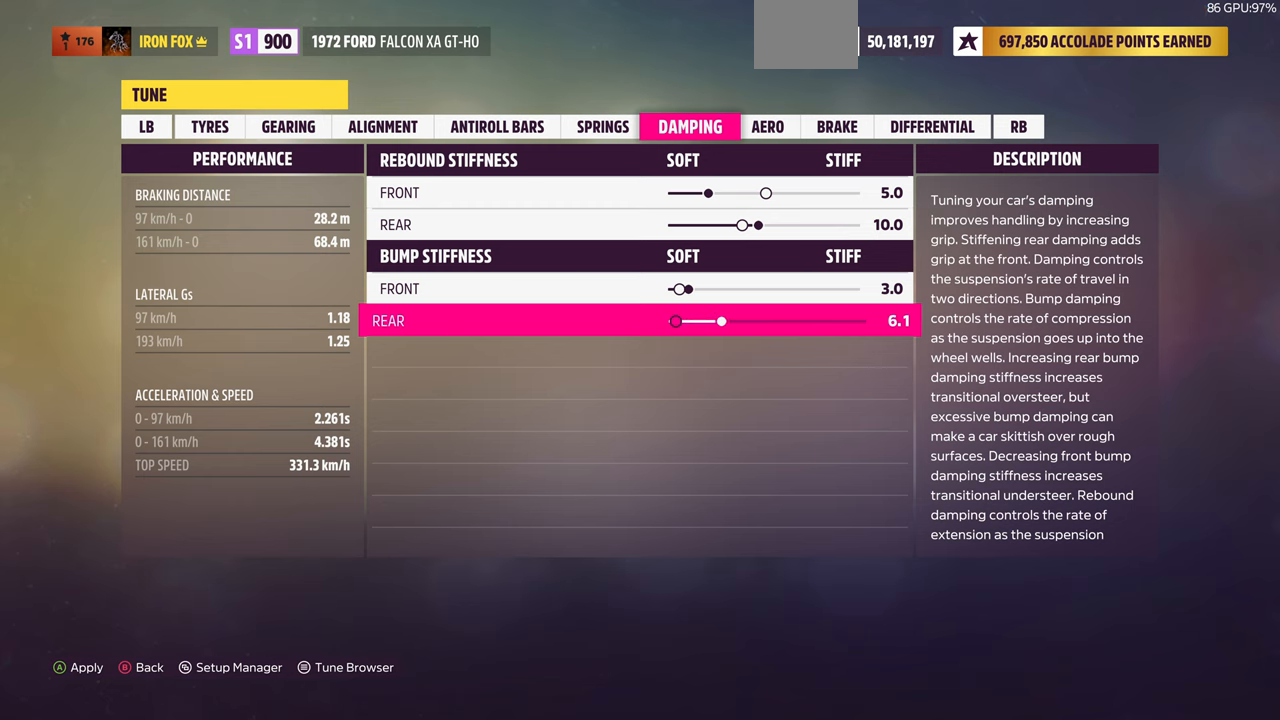
{"buttons": [], "left_stick": "center", "right_stick": "center", "events": [[166, "DPAD_LEFT", "down"], [266, "DPAD_LEFT", "up"]]}
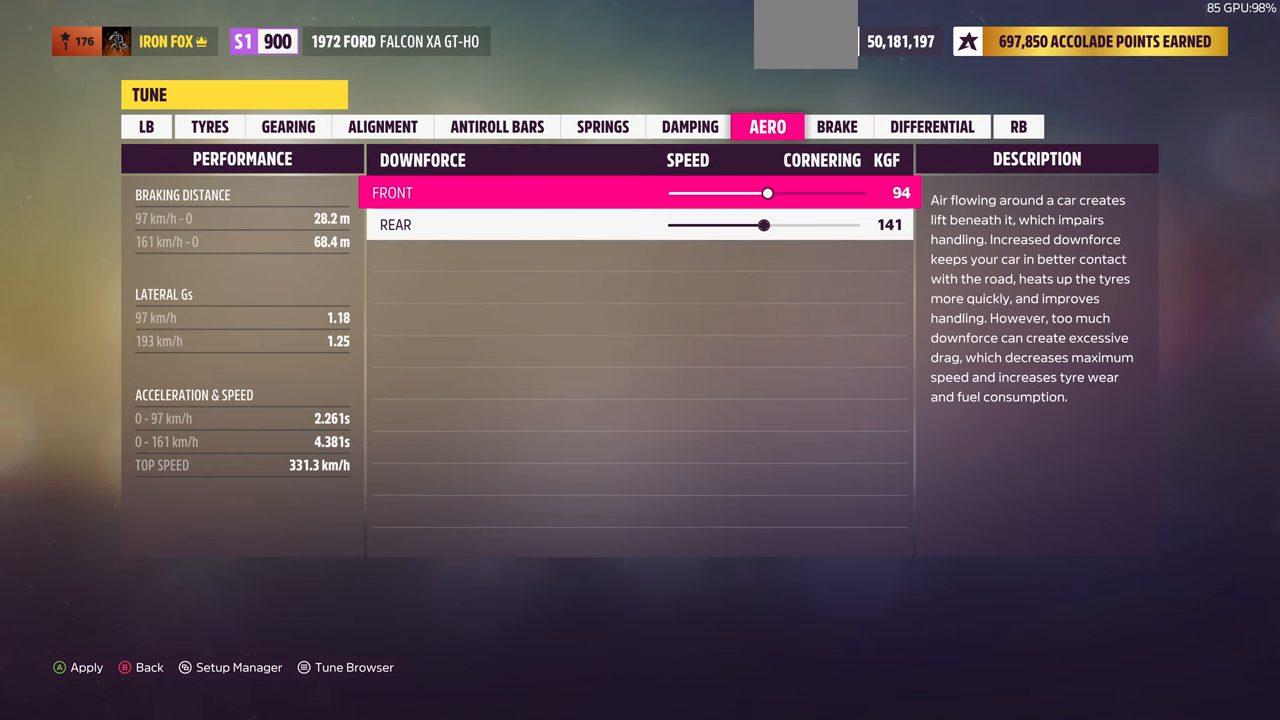
{"buttons": [], "left_stick": "center", "right_stick": "center", "events": []}
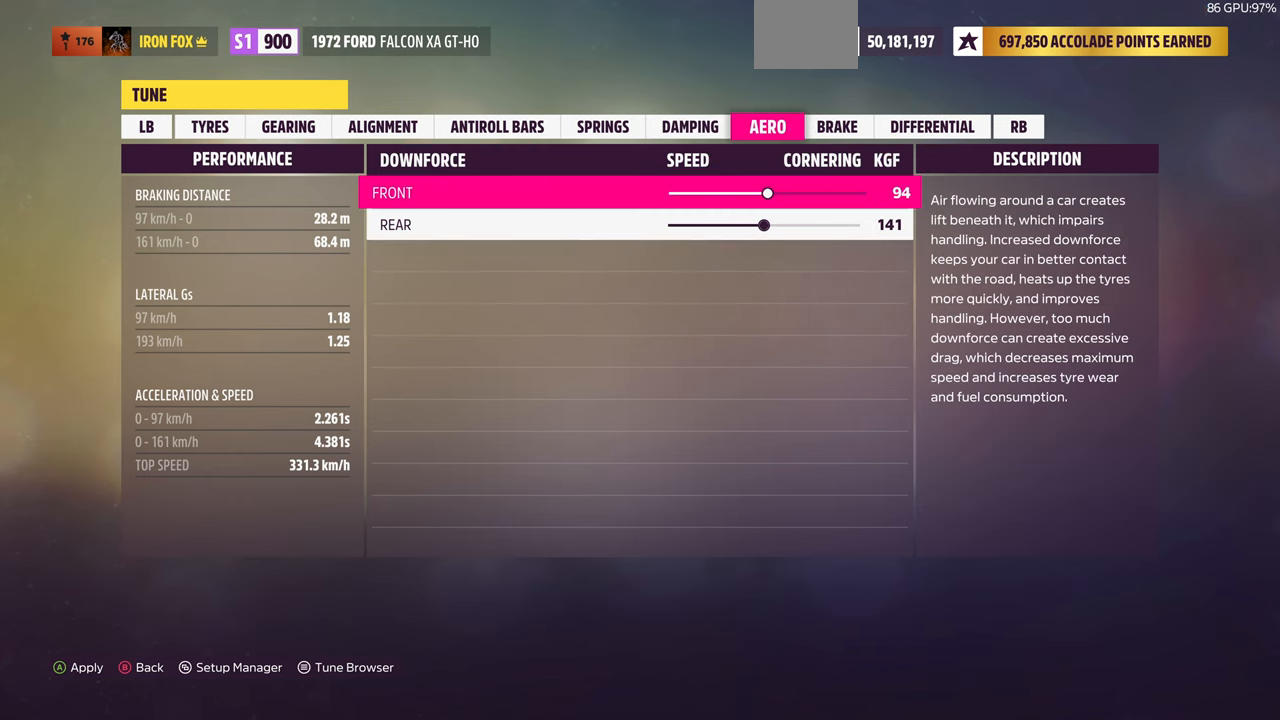
{"buttons": ["DPAD_RIGHT"], "left_stick": "center", "right_stick": "center", "events": [[433, "DPAD_RIGHT", "down"]]}